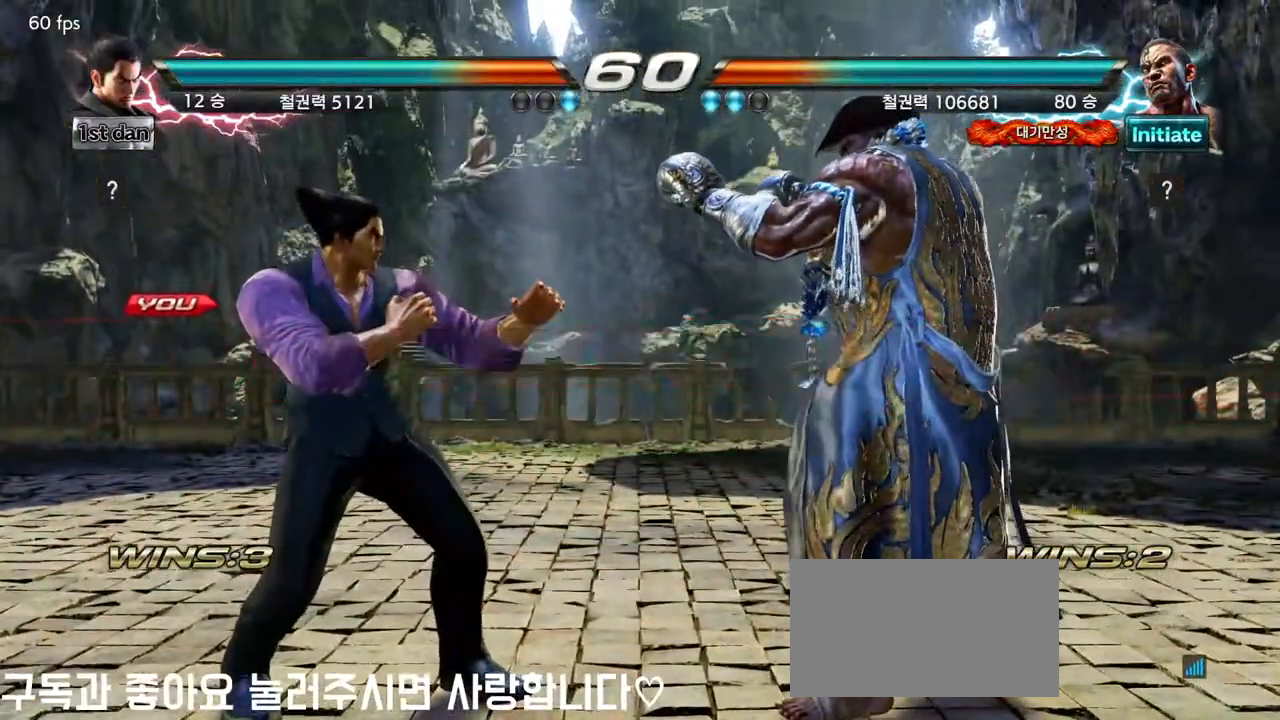
Gameplay with a controller (arcade stick); each line is a JSON object with the inputs held at the frame after it. "events" lists button and stick changes between this image and that frame as [ms after this image, input, new state], when the widget could be followed in between. Not read: L3 R3.
{"buttons": [], "left_stick": "center", "events": []}
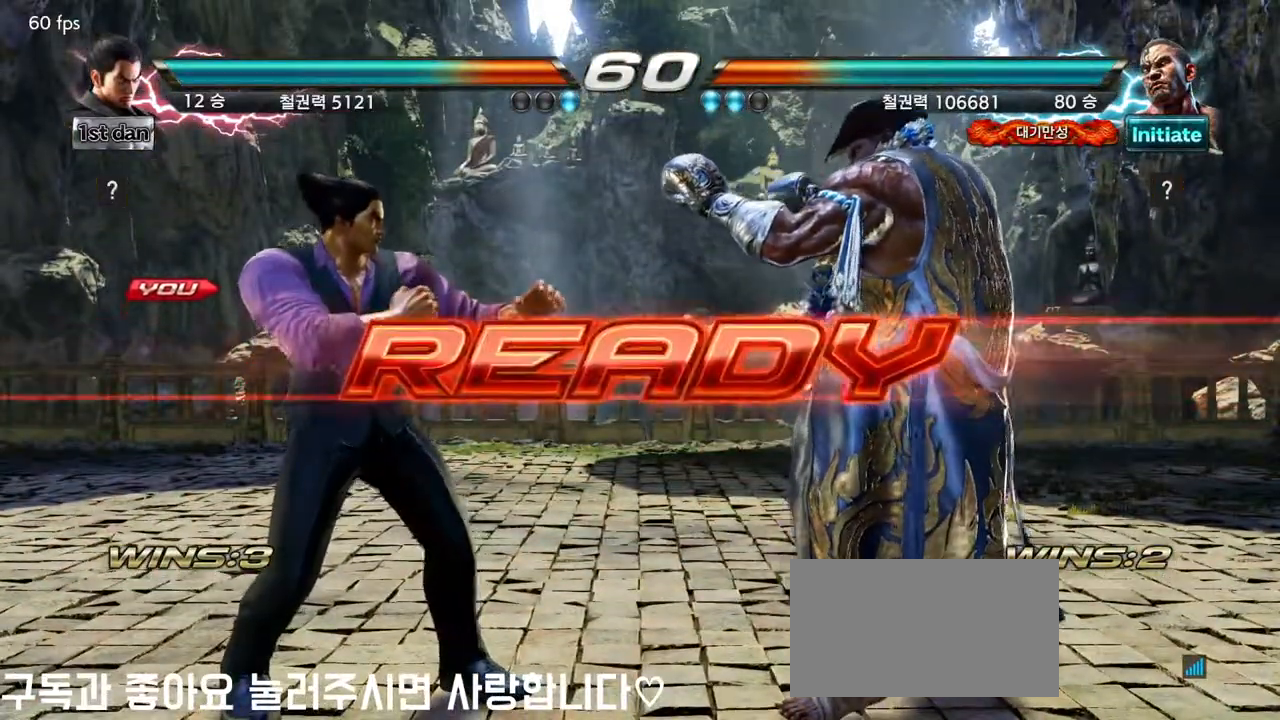
{"buttons": [], "left_stick": "center", "events": []}
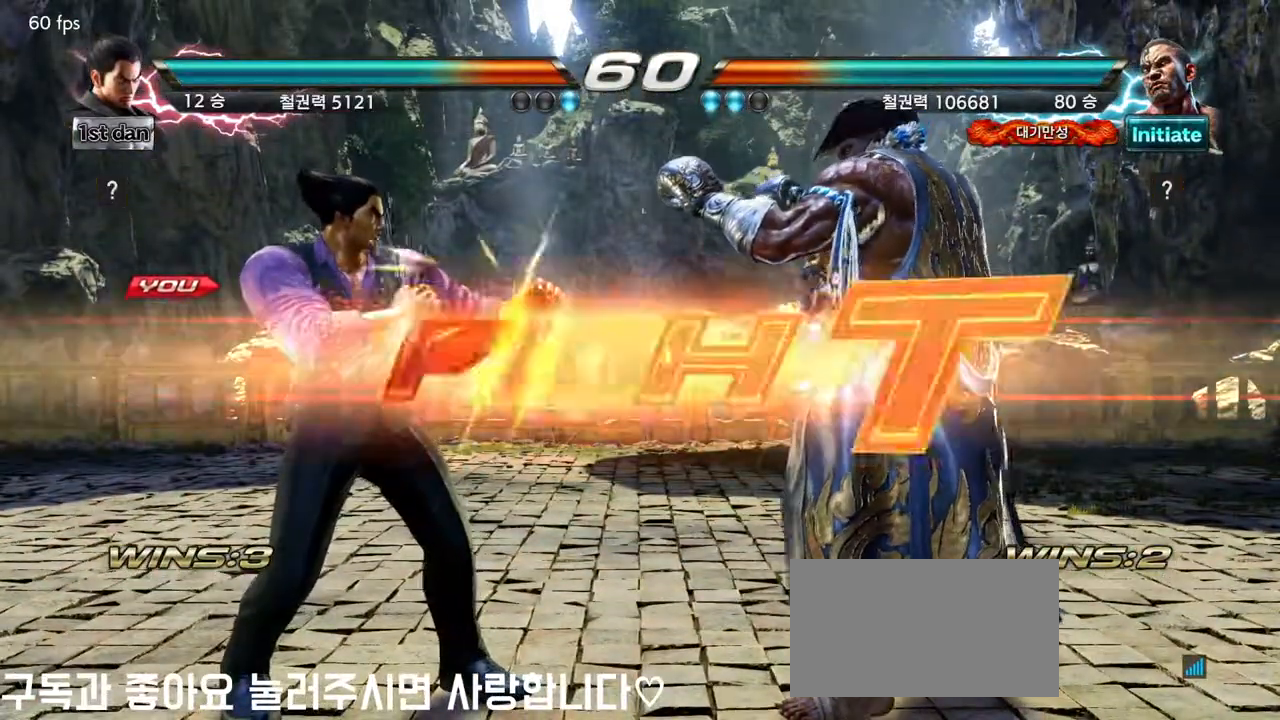
{"buttons": ["TRIANGLE"], "left_stick": "down-right", "events": [[400, "left_stick", "down-right"], [417, "TRIANGLE", "down"]]}
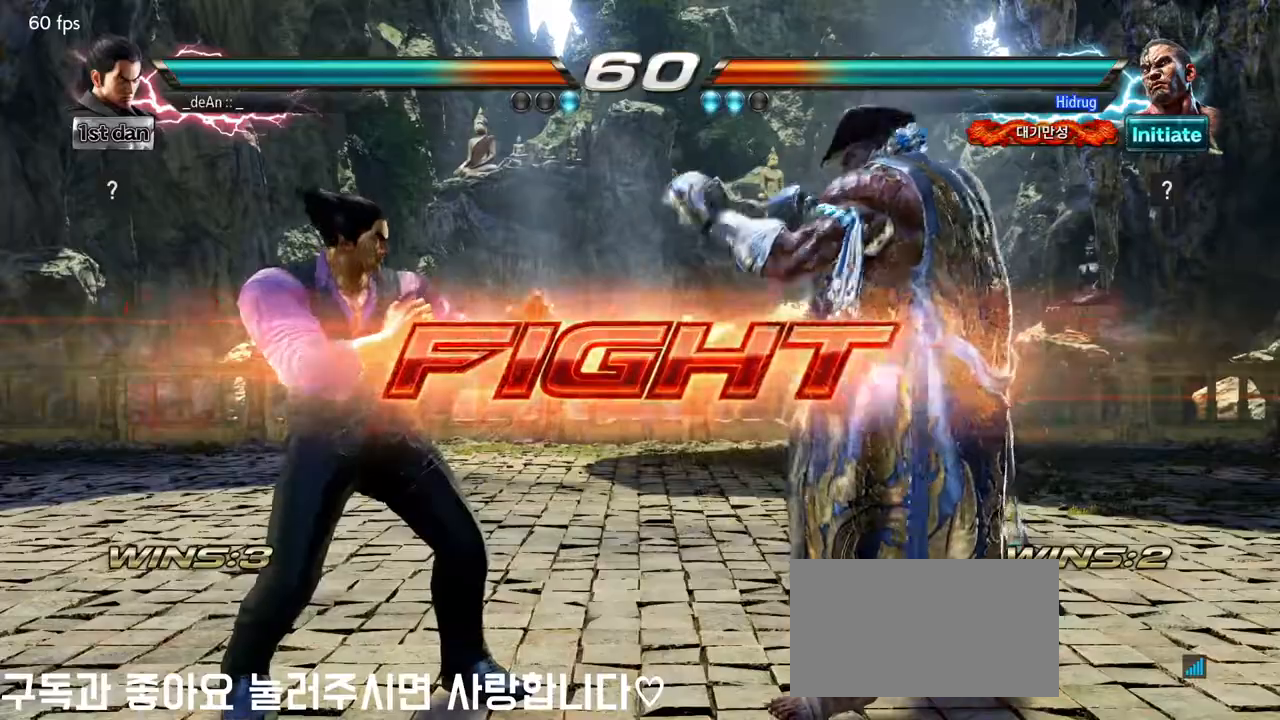
{"buttons": [], "left_stick": "center", "events": [[67, "TRIANGLE", "up"], [117, "left_stick", "center"]]}
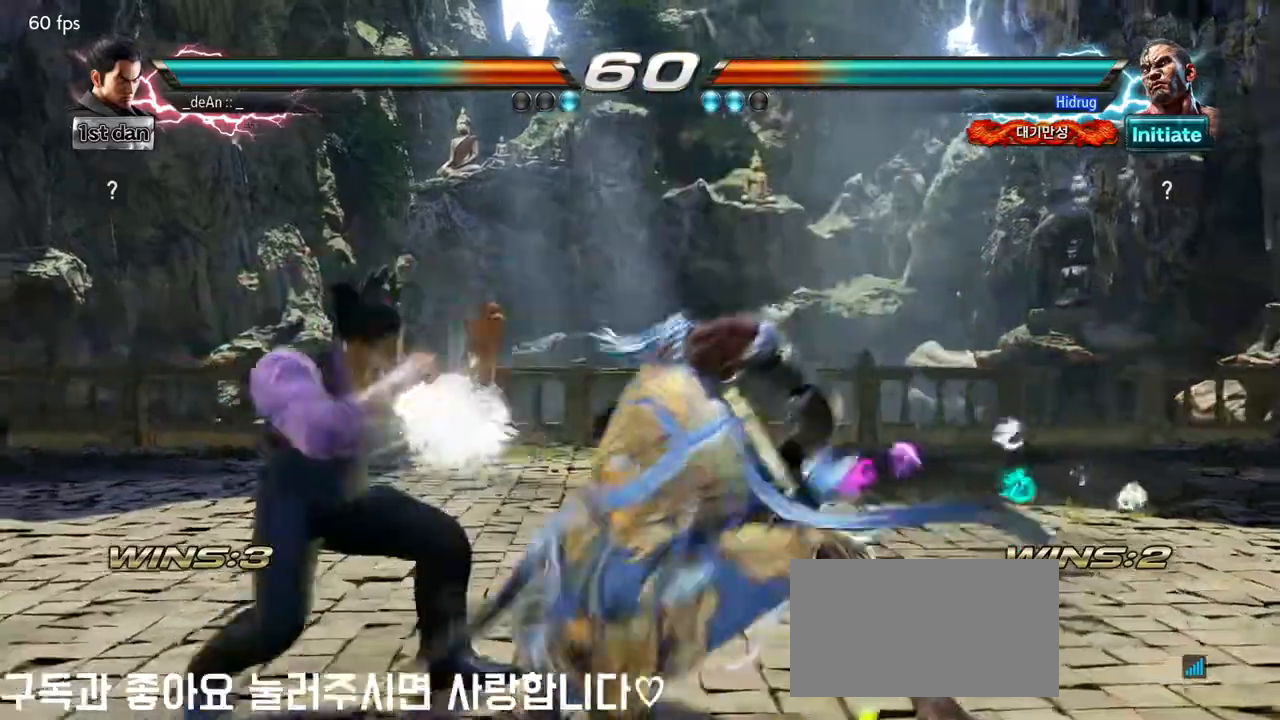
{"buttons": [], "left_stick": "center", "events": [[300, "SQUARE", "down"], [500, "SQUARE", "up"]]}
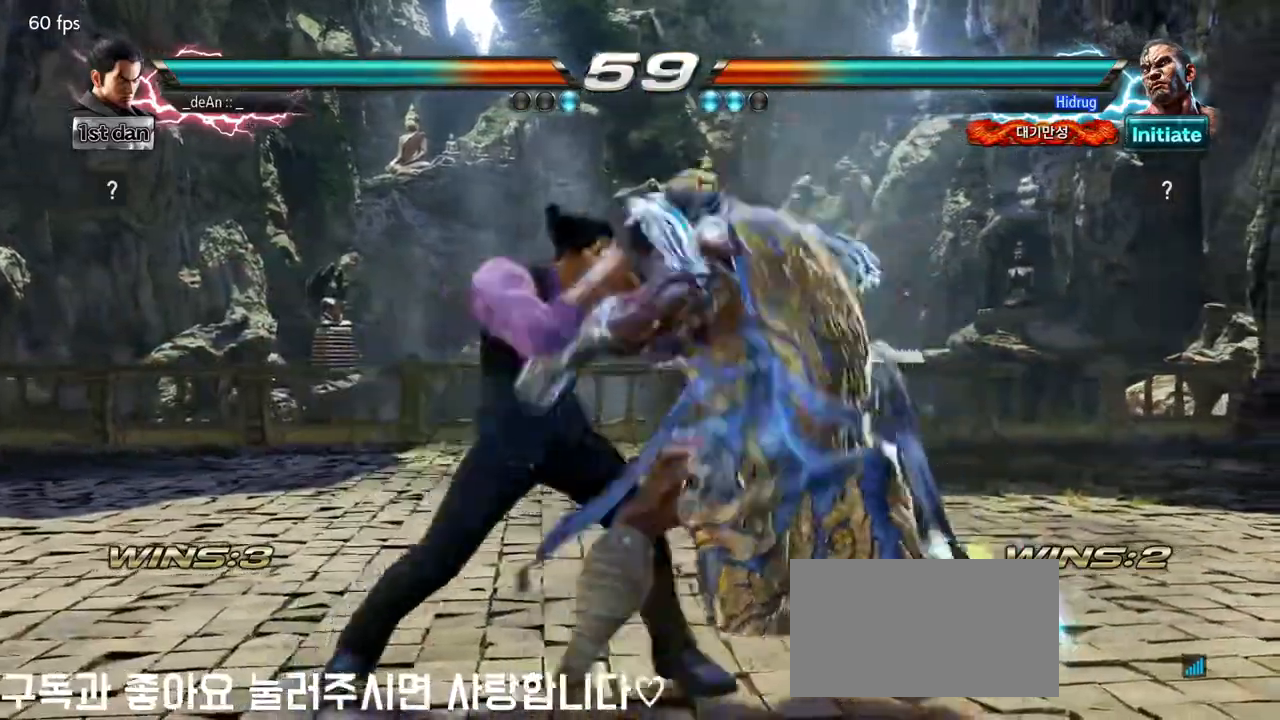
{"buttons": ["TRIANGLE"], "left_stick": "center", "events": [[367, "TRIANGLE", "down"]]}
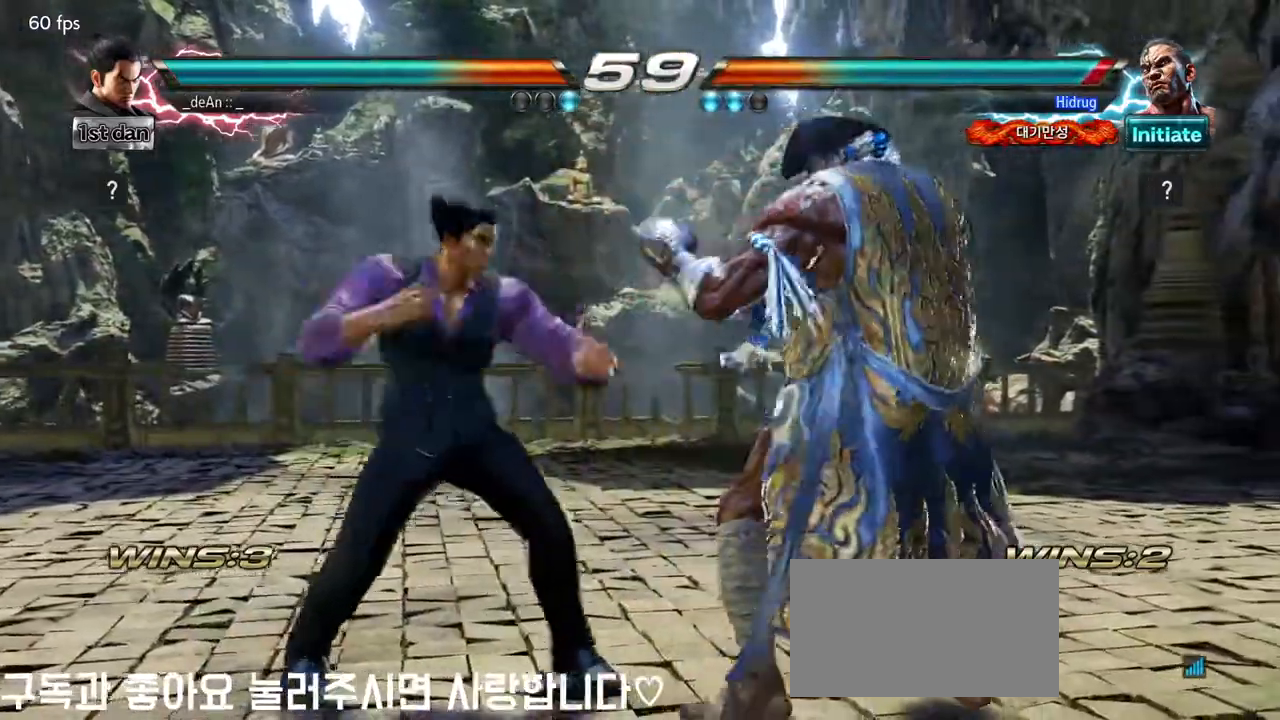
{"buttons": [], "left_stick": "center", "events": [[50, "TRIANGLE", "up"], [267, "left_stick", "down-right"], [283, "TRIANGLE", "down"], [433, "TRIANGLE", "up"], [500, "left_stick", "center"]]}
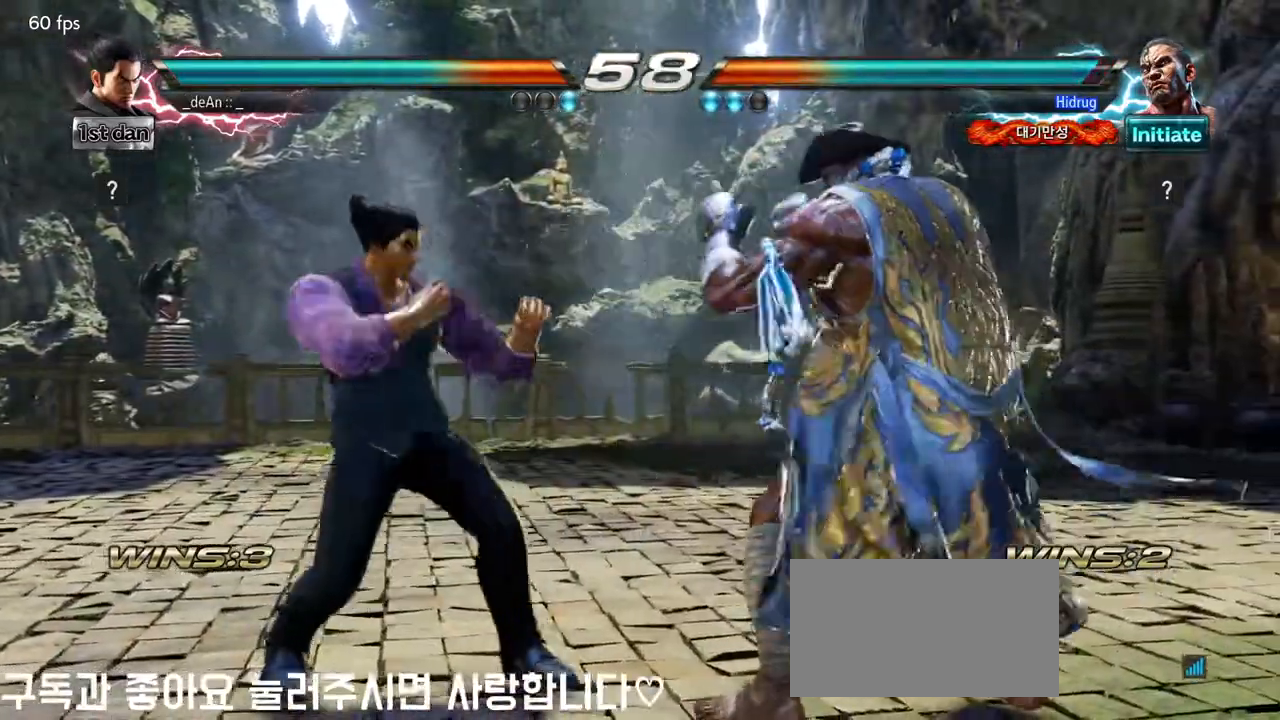
{"buttons": [], "left_stick": "center", "events": [[350, "left_stick", "left"], [417, "left_stick", "center"]]}
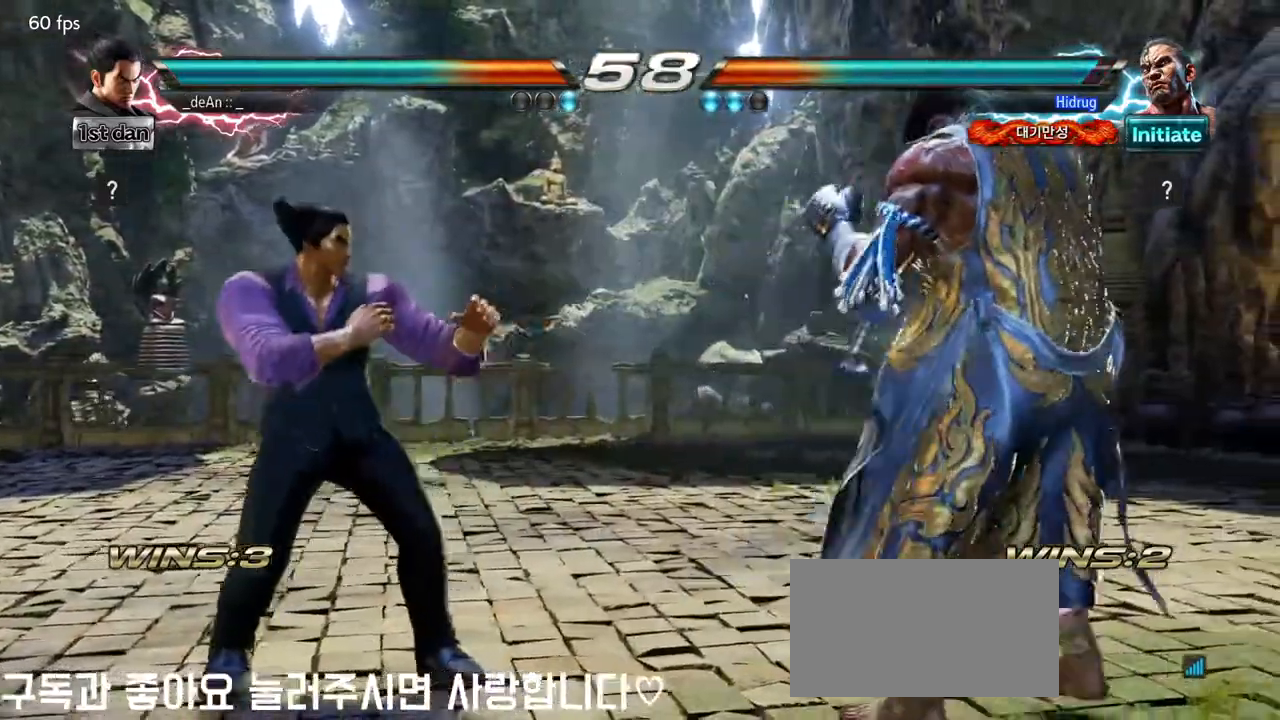
{"buttons": [], "left_stick": "left", "events": [[17, "left_stick", "left"], [150, "left_stick", "down"], [233, "left_stick", "left"], [317, "left_stick", "center"], [400, "left_stick", "left"]]}
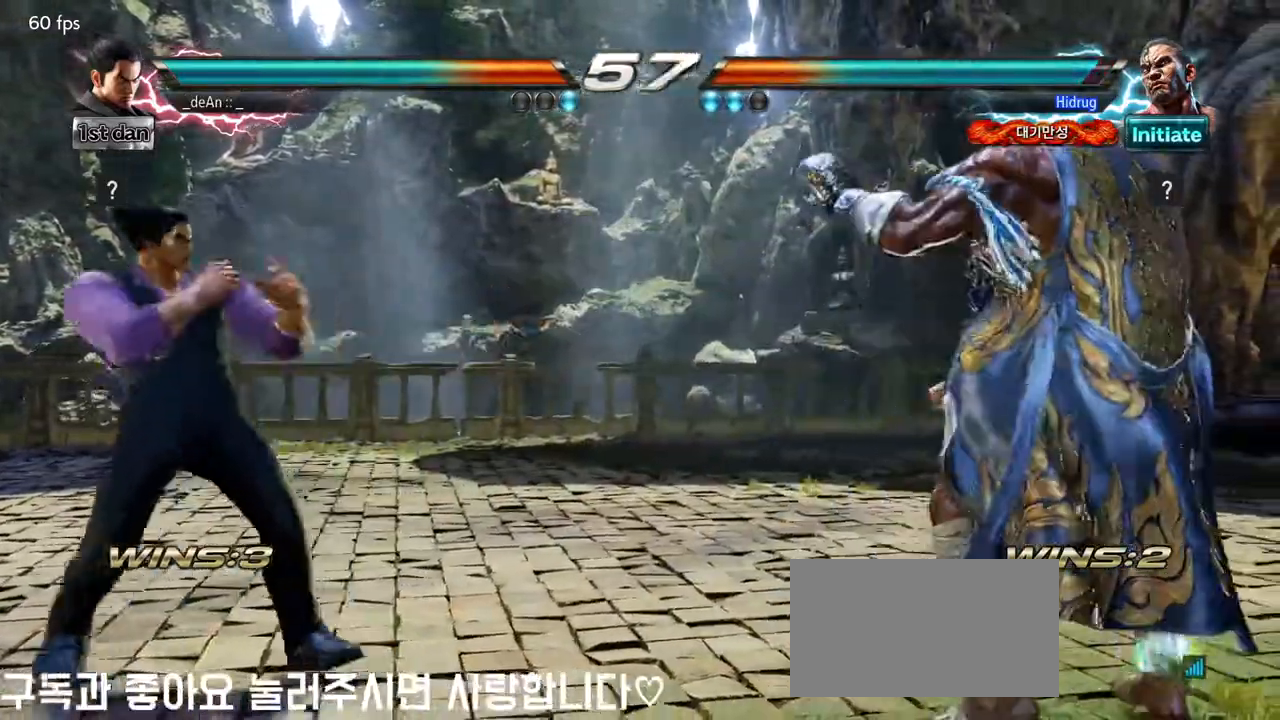
{"buttons": [], "left_stick": "left", "events": [[167, "left_stick", "down"], [283, "left_stick", "left"]]}
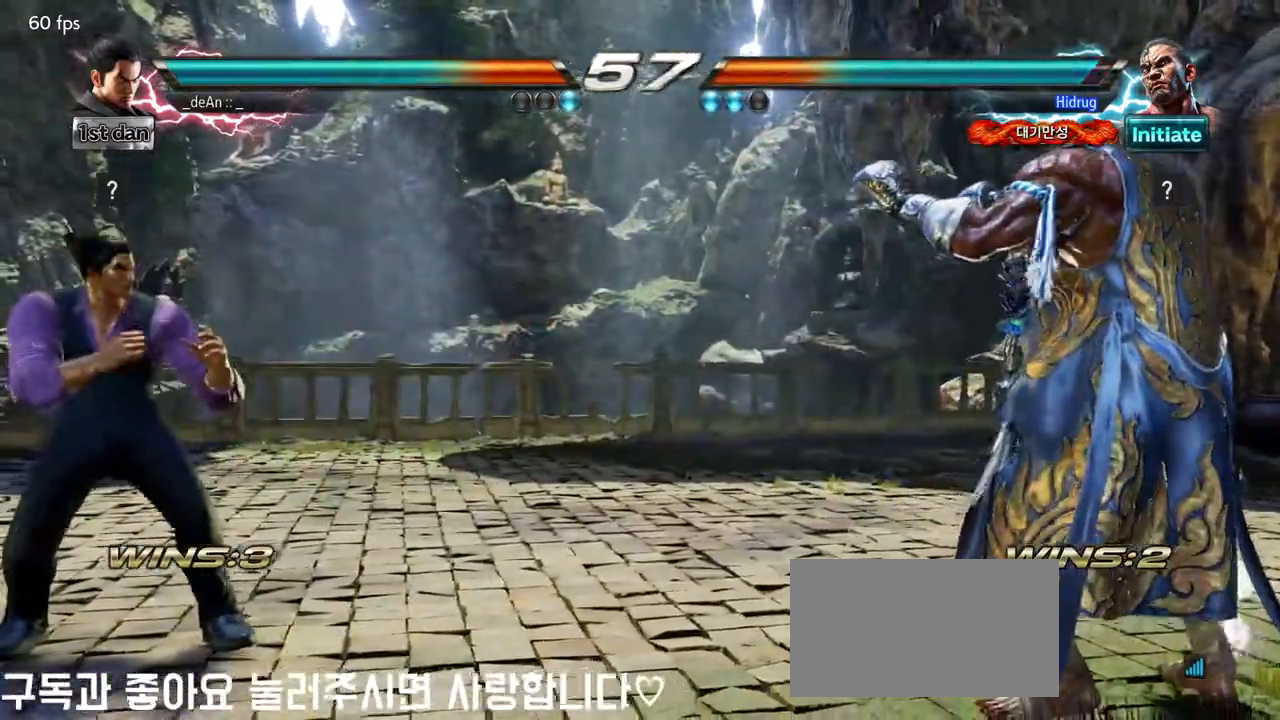
{"buttons": [], "left_stick": "left", "events": [[100, "left_stick", "center"], [150, "left_stick", "left"], [417, "left_stick", "center"], [500, "left_stick", "left"]]}
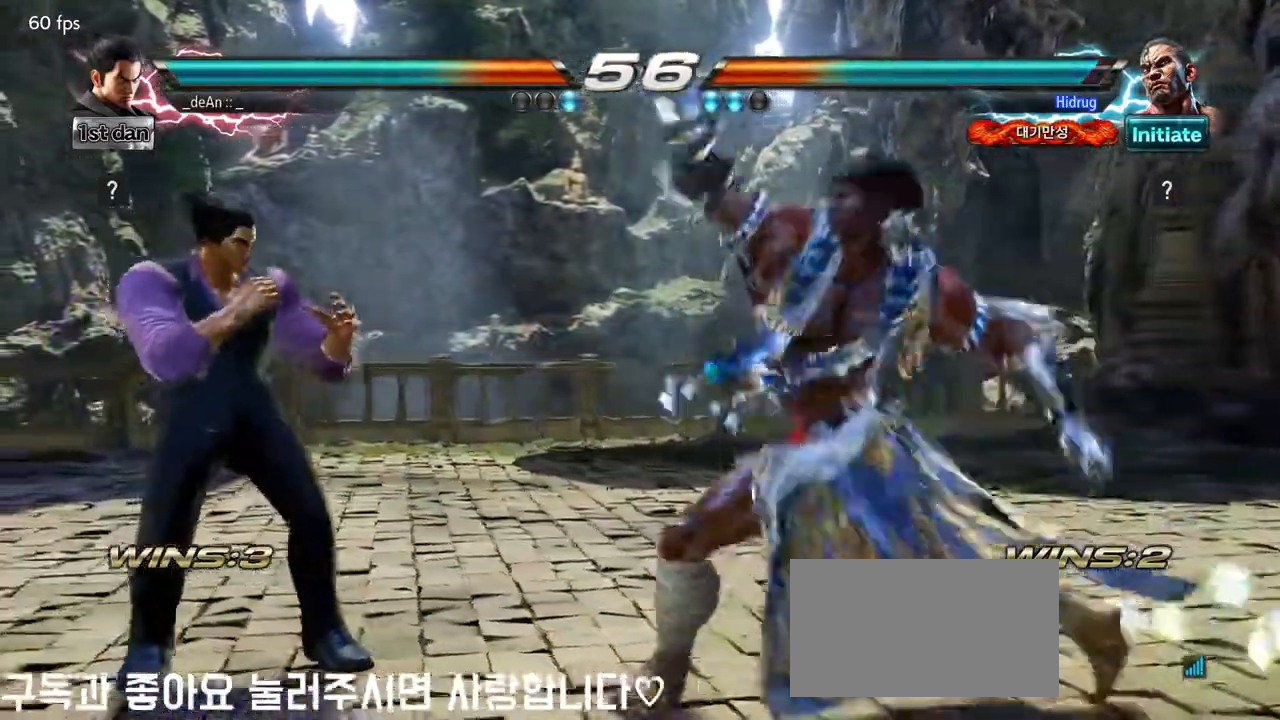
{"buttons": [], "left_stick": "center", "events": [[150, "left_stick", "center"], [217, "left_stick", "down-right"], [233, "TRIANGLE", "down"], [350, "TRIANGLE", "up"], [400, "left_stick", "center"]]}
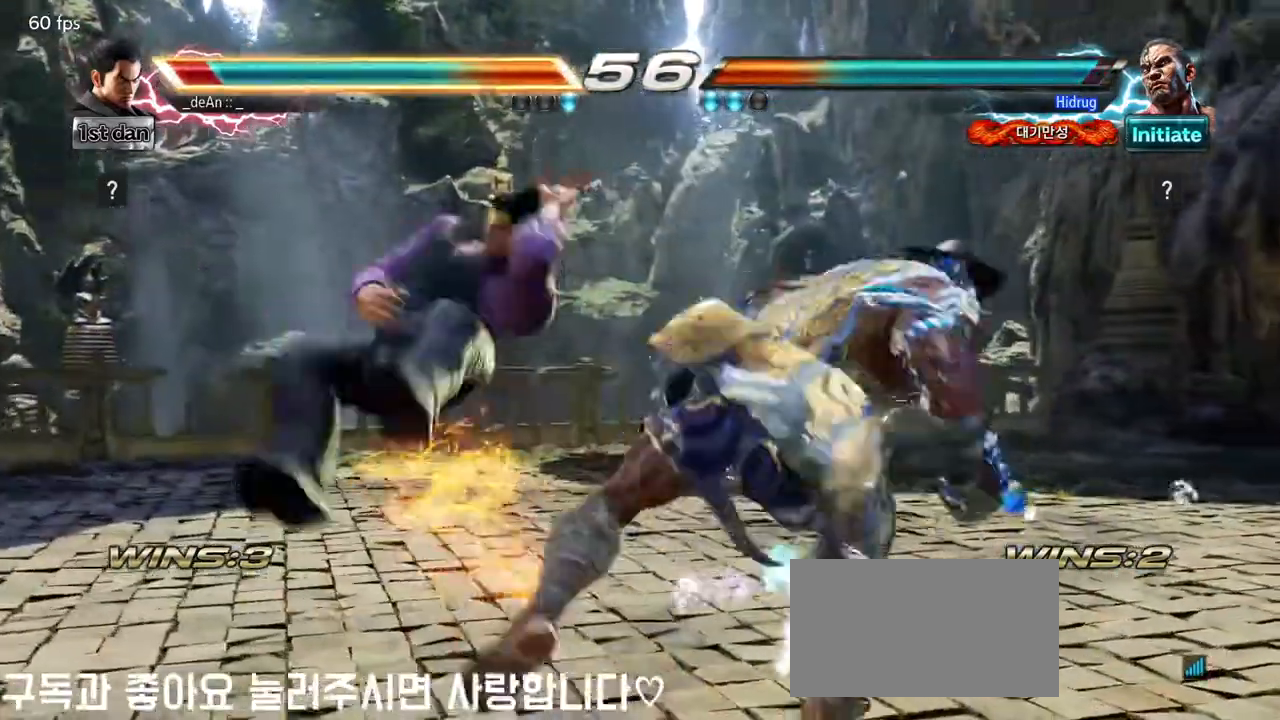
{"buttons": [], "left_stick": "left", "events": [[267, "left_stick", "left"]]}
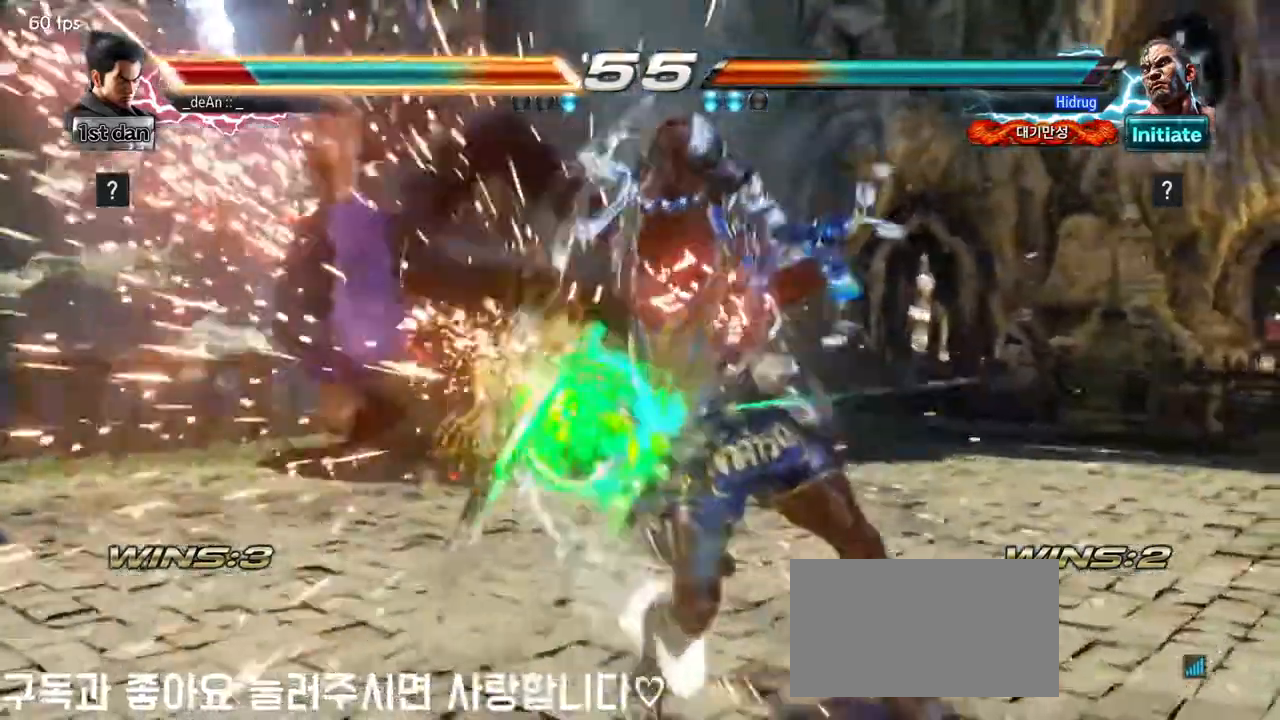
{"buttons": [], "left_stick": "left", "events": [[317, "SQUARE", "down"], [400, "SQUARE", "up"]]}
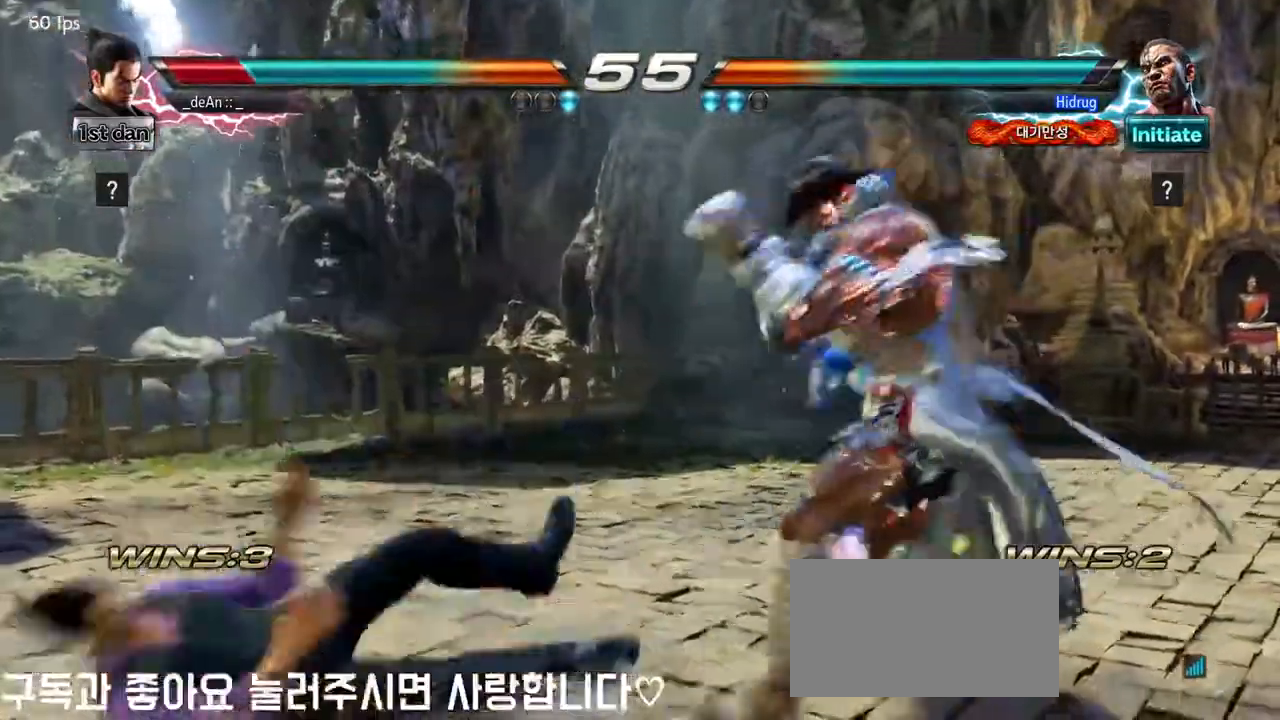
{"buttons": [], "left_stick": "left", "events": [[67, "SQUARE", "down"], [217, "SQUARE", "up"]]}
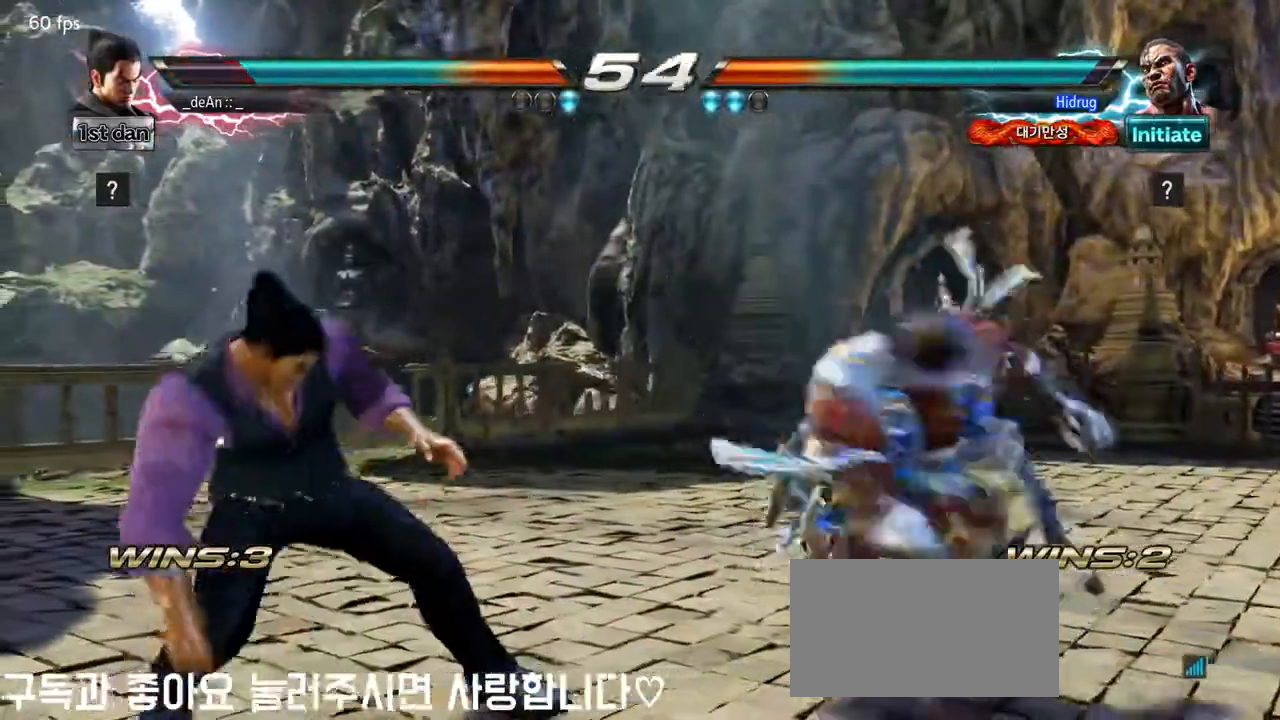
{"buttons": [], "left_stick": "center", "events": [[167, "left_stick", "down-right"], [433, "left_stick", "center"]]}
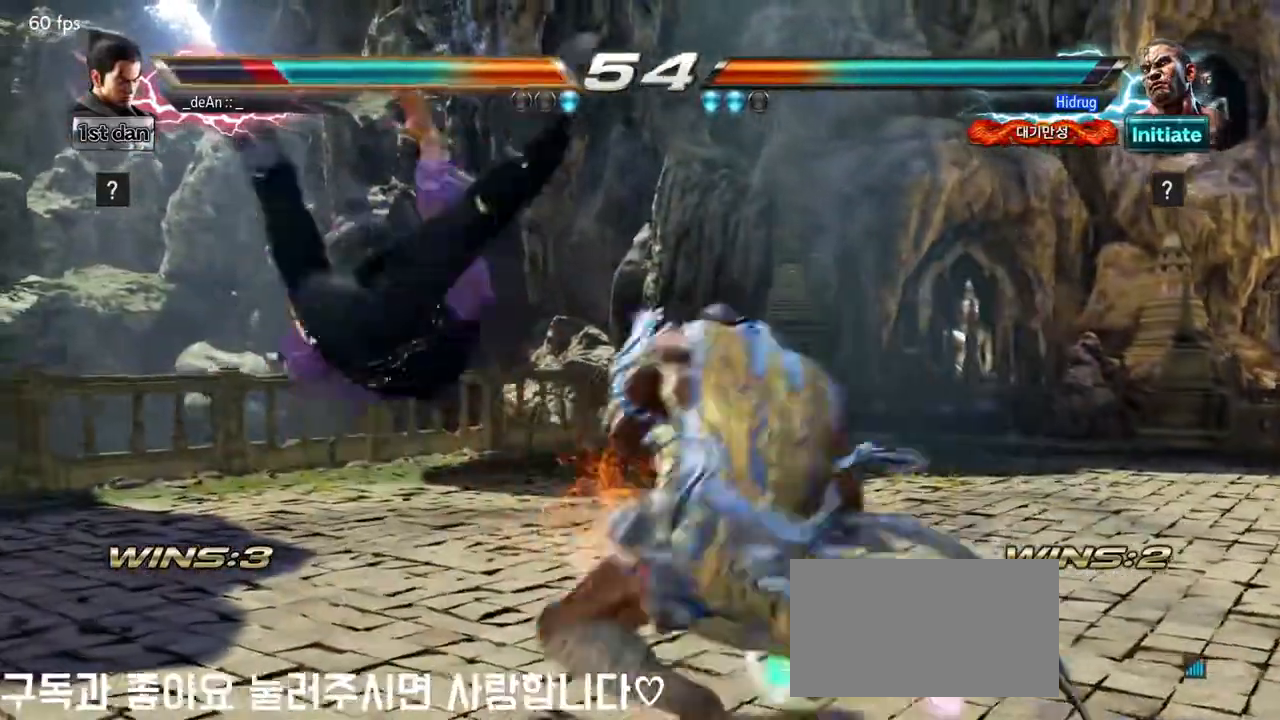
{"buttons": [], "left_stick": "left", "events": [[183, "left_stick", "left"]]}
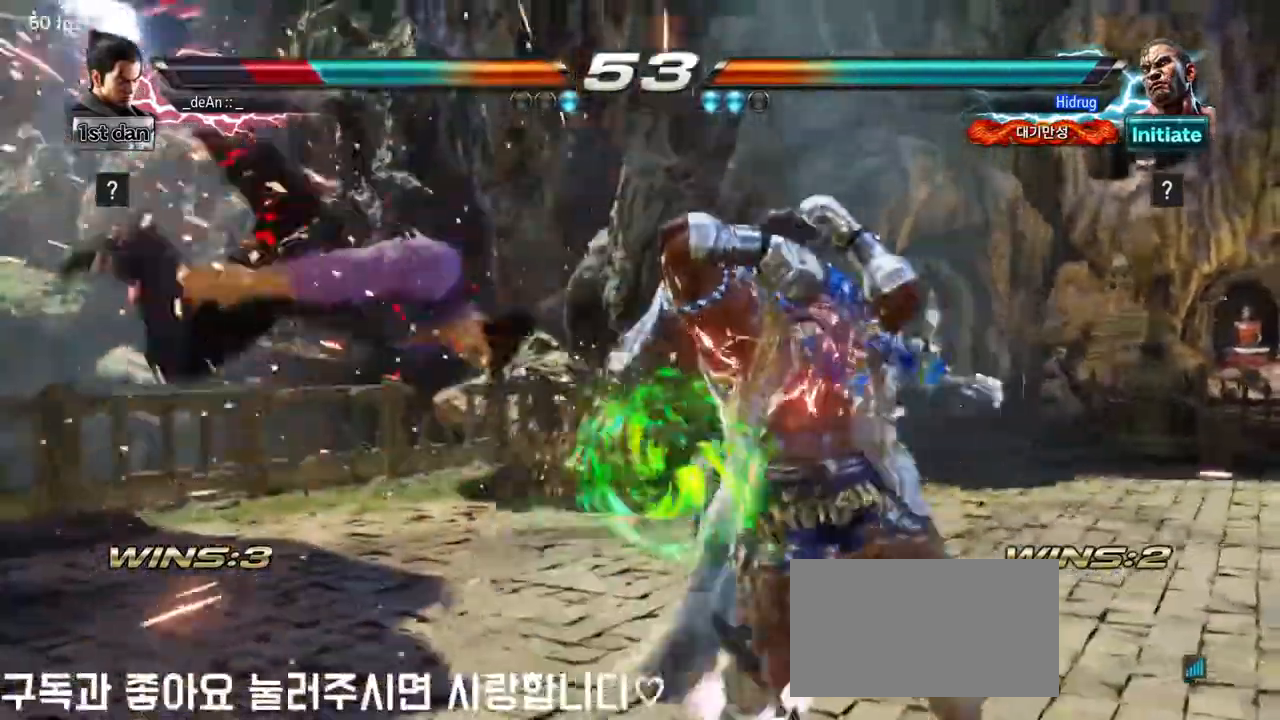
{"buttons": ["SQUARE"], "left_stick": "left", "events": [[467, "SQUARE", "down"]]}
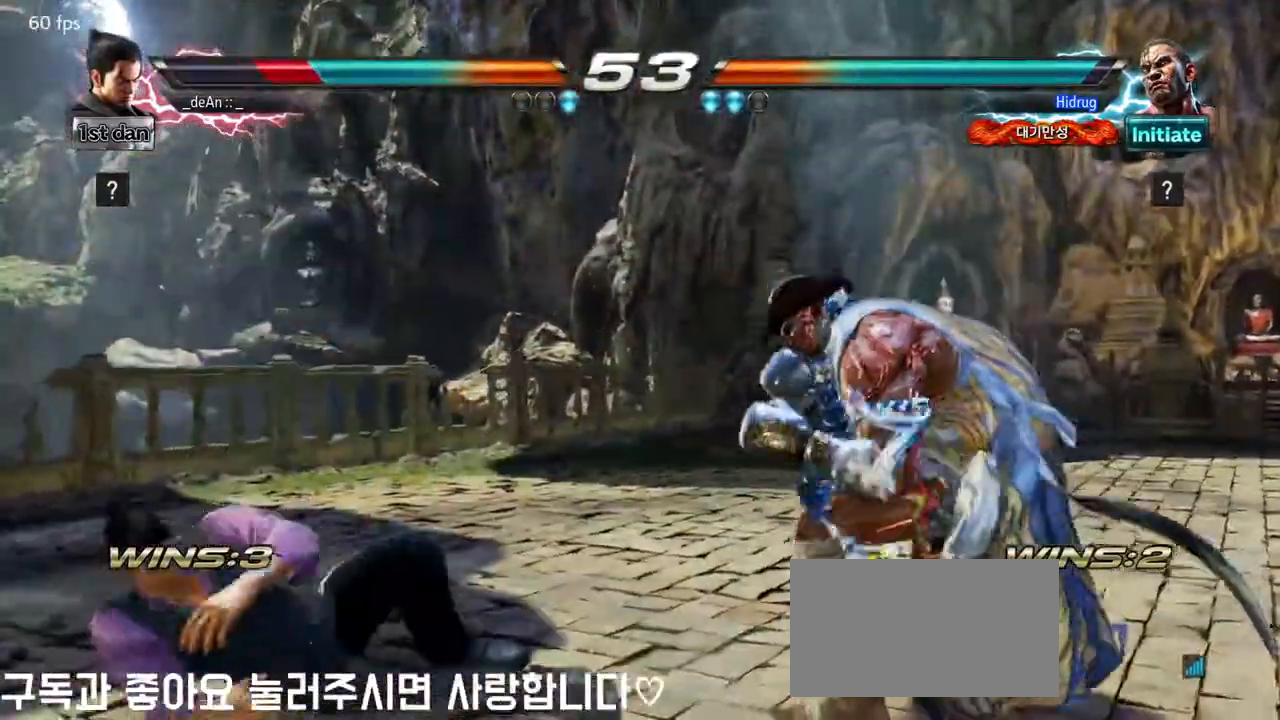
{"buttons": [], "left_stick": "center", "events": [[117, "SQUARE", "up"], [500, "left_stick", "center"]]}
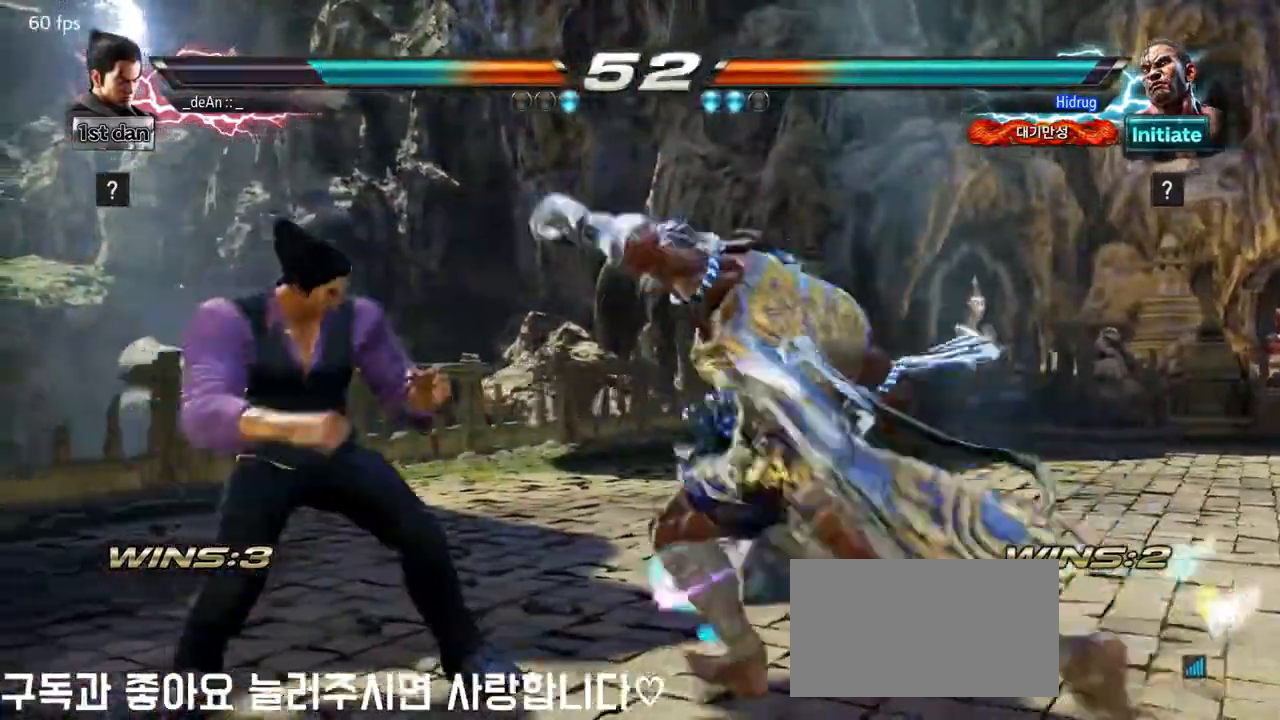
{"buttons": ["SQUARE"], "left_stick": "center", "events": [[17, "left_stick", "left"], [33, "left_stick", "down-right"], [333, "left_stick", "center"], [500, "SQUARE", "down"]]}
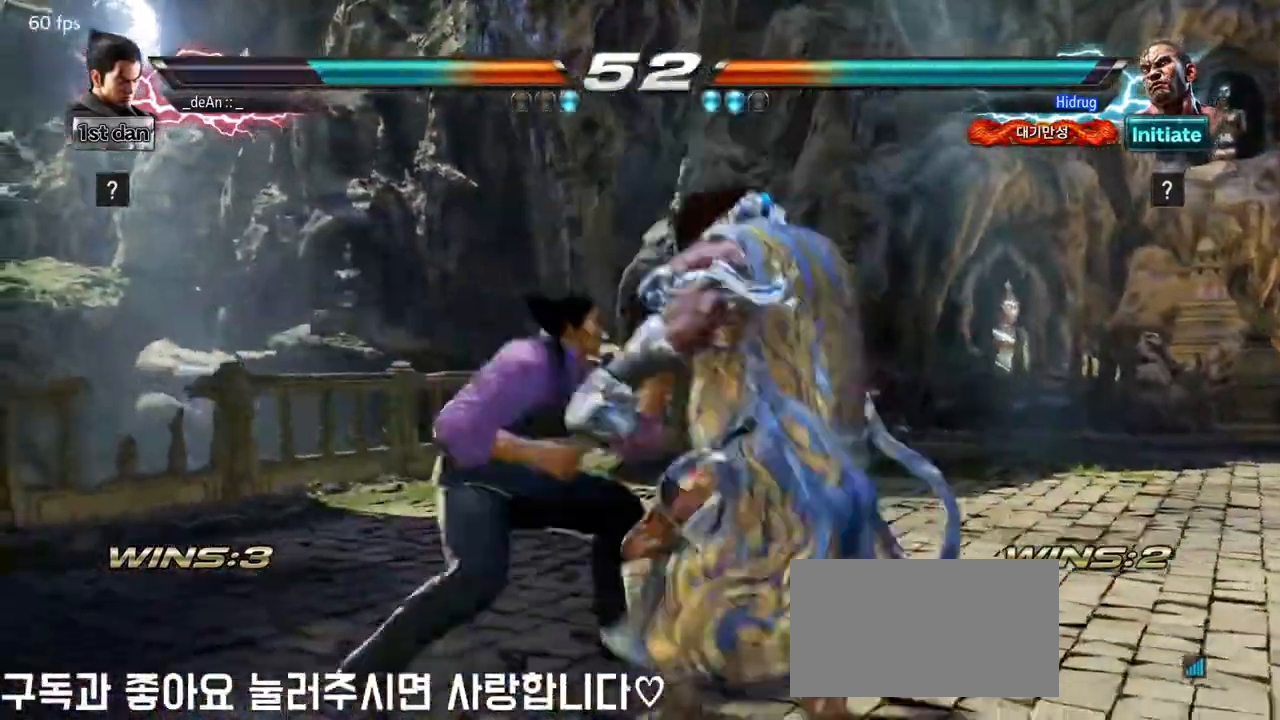
{"buttons": ["TRIANGLE"], "left_stick": "down-right", "events": [[200, "SQUARE", "up"], [400, "left_stick", "down-right"], [433, "TRIANGLE", "down"]]}
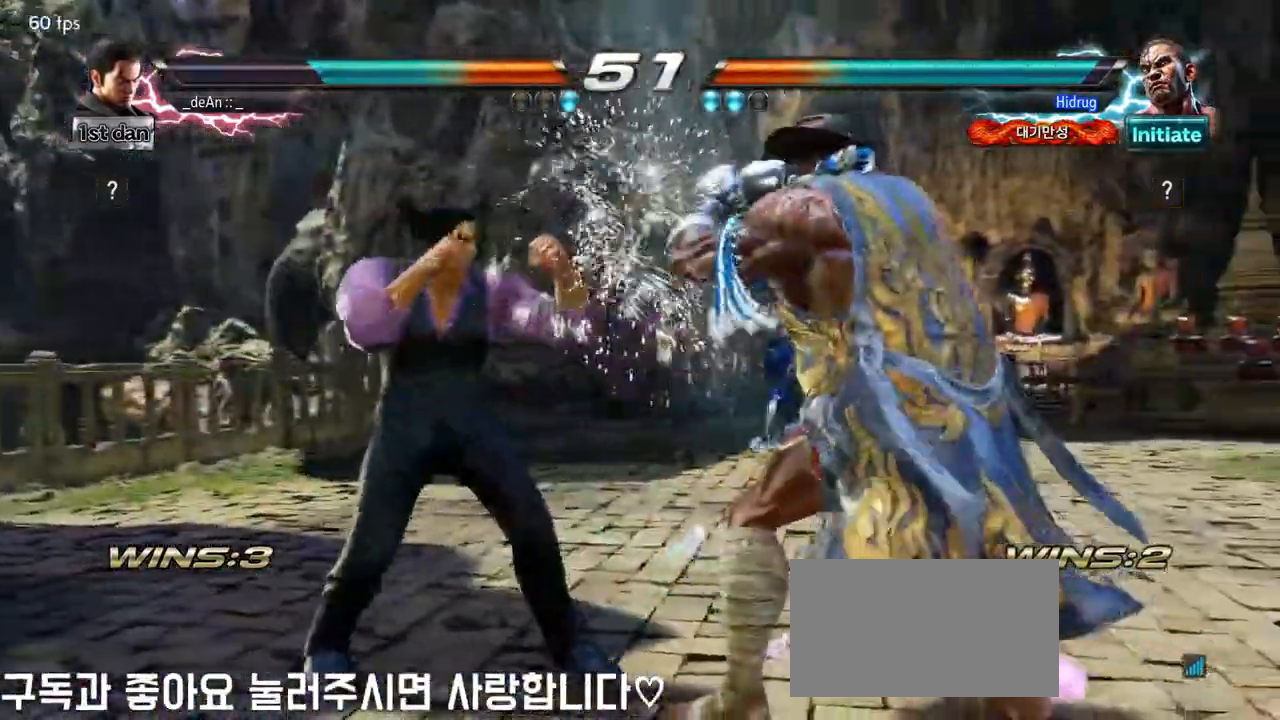
{"buttons": [], "left_stick": "center", "events": [[67, "TRIANGLE", "up"], [133, "left_stick", "center"]]}
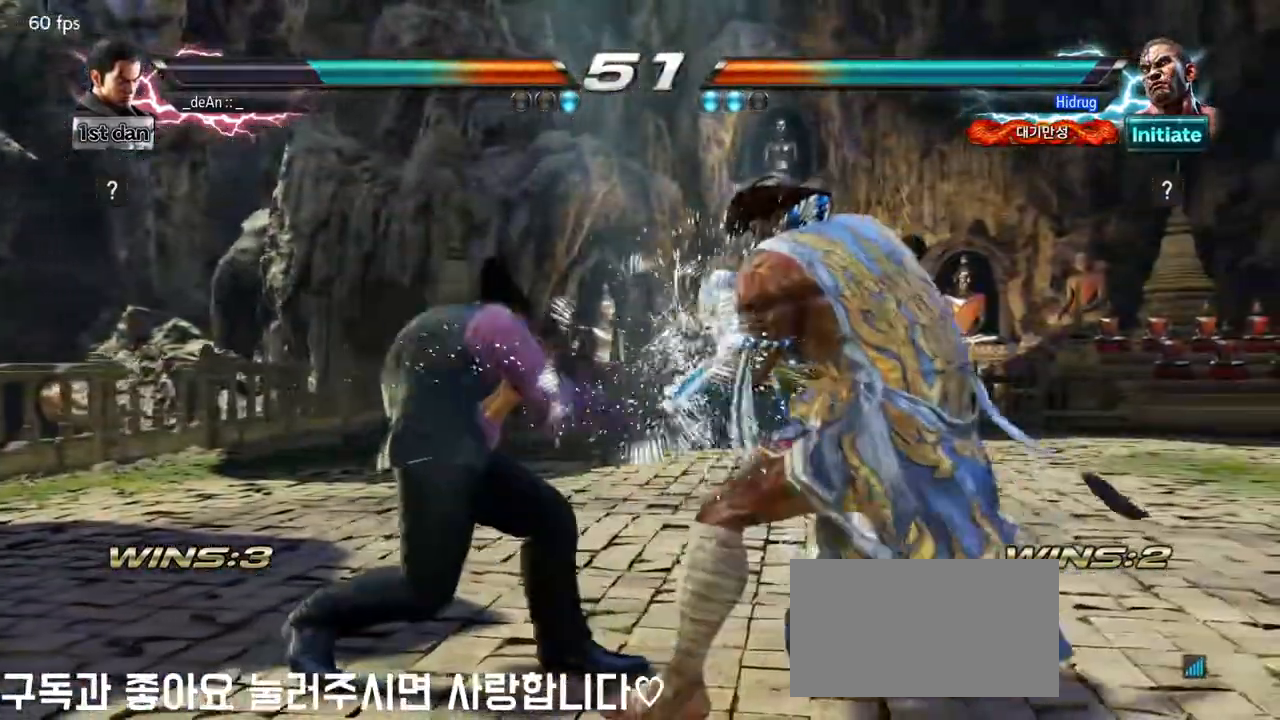
{"buttons": [], "left_stick": "down-left", "events": [[67, "left_stick", "left"], [483, "left_stick", "down-left"]]}
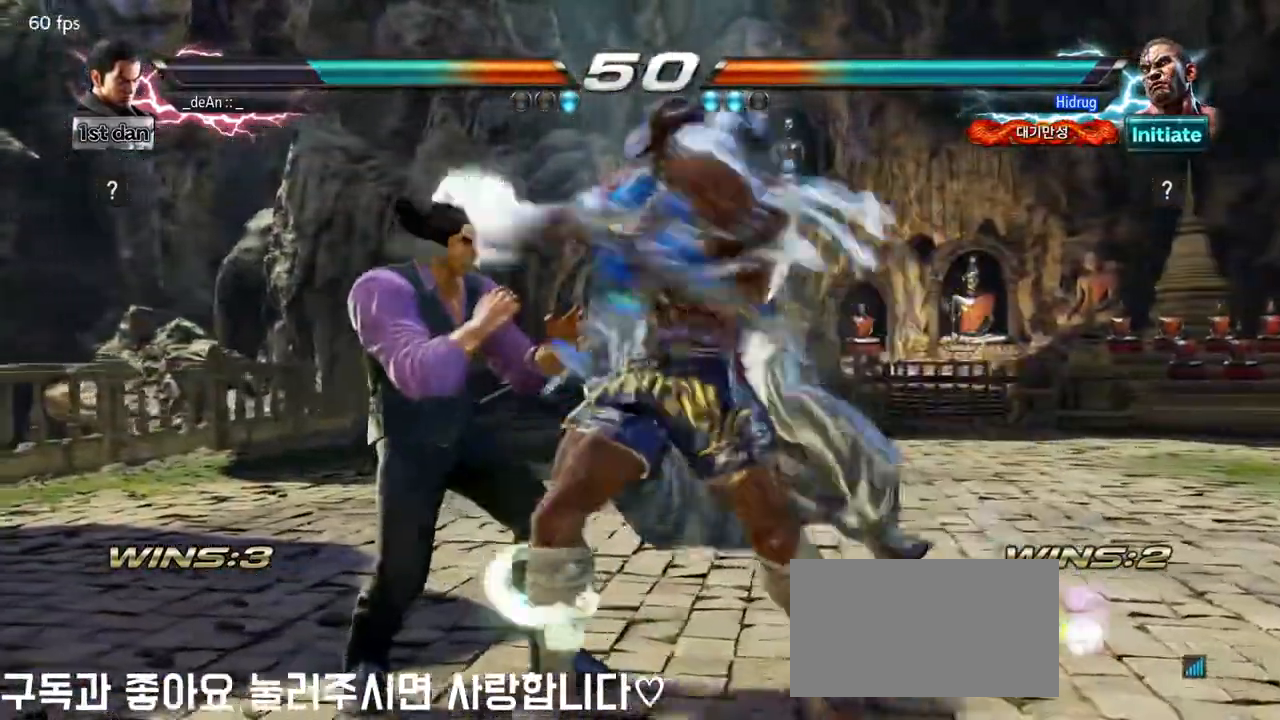
{"buttons": [], "left_stick": "left", "events": [[17, "TRIANGLE", "down"], [150, "TRIANGLE", "up"], [300, "left_stick", "center"], [350, "left_stick", "left"]]}
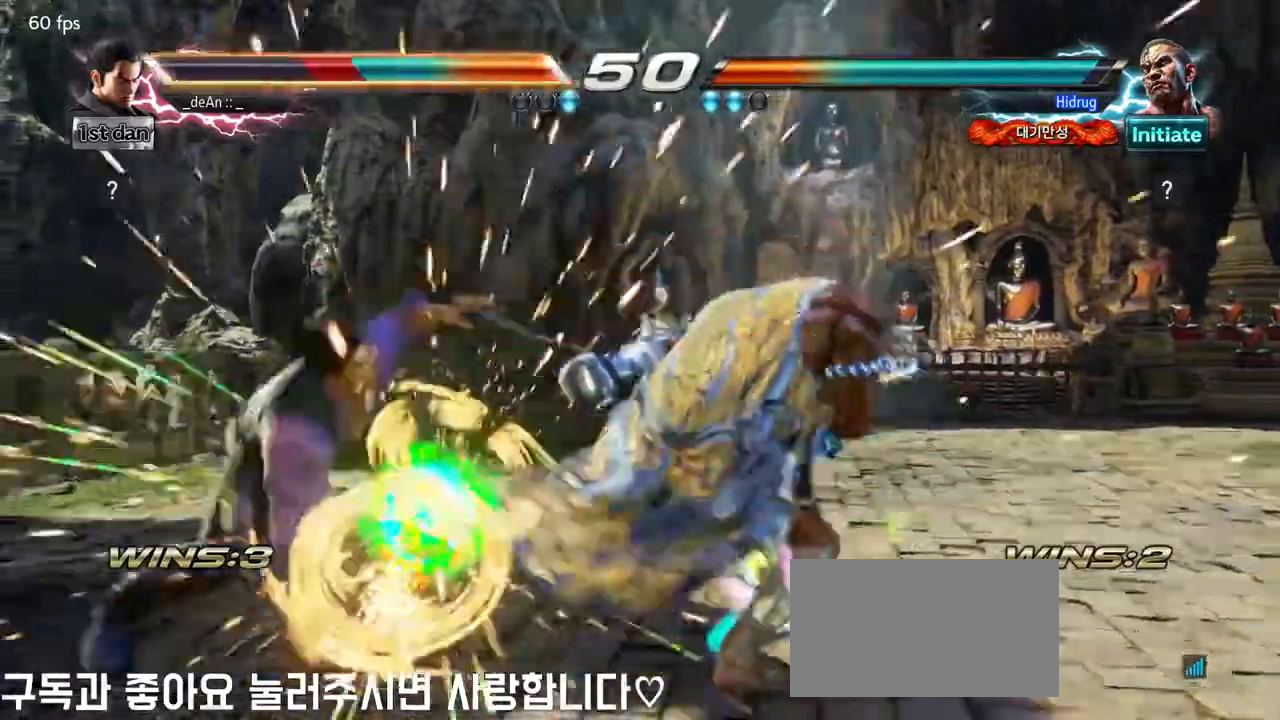
{"buttons": ["SQUARE"], "left_stick": "center", "events": [[267, "left_stick", "center"], [500, "SQUARE", "down"]]}
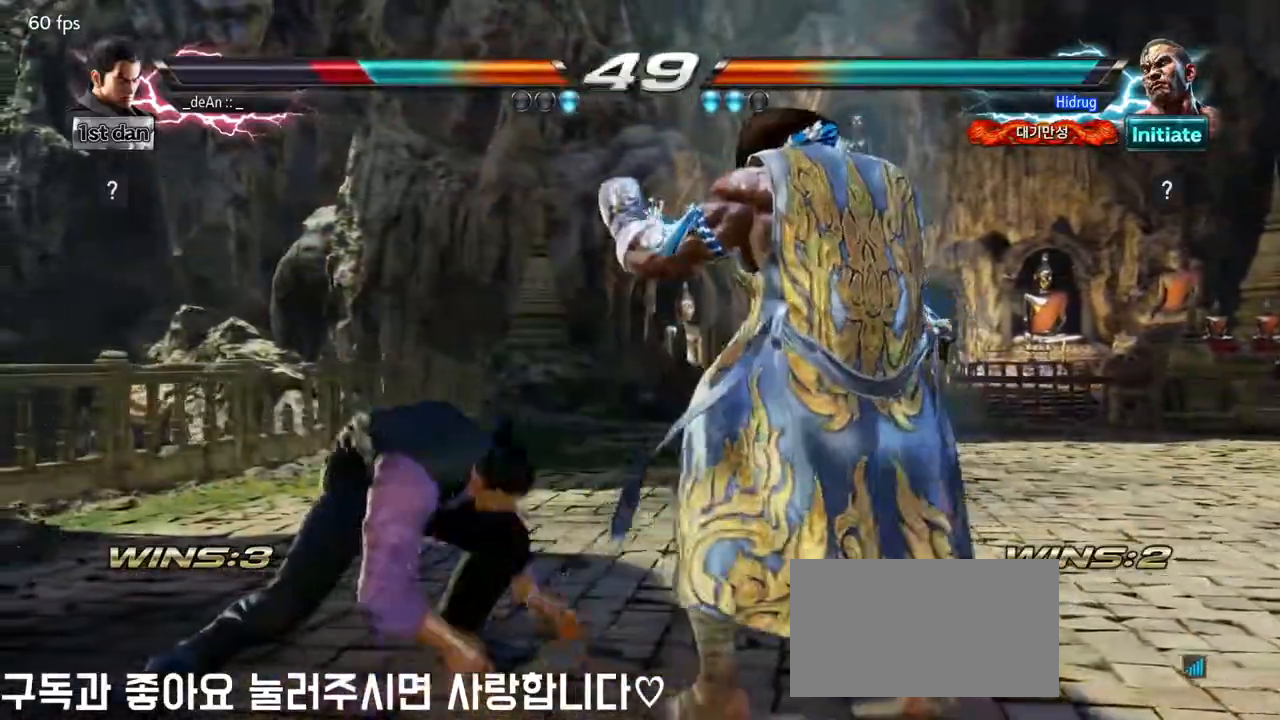
{"buttons": ["TRIANGLE"], "left_stick": "center", "events": [[83, "TRIANGLE", "down"], [183, "SQUARE", "up"], [217, "TRIANGLE", "up"], [267, "TRIANGLE", "down"], [383, "TRIANGLE", "up"], [417, "TRIANGLE", "down"]]}
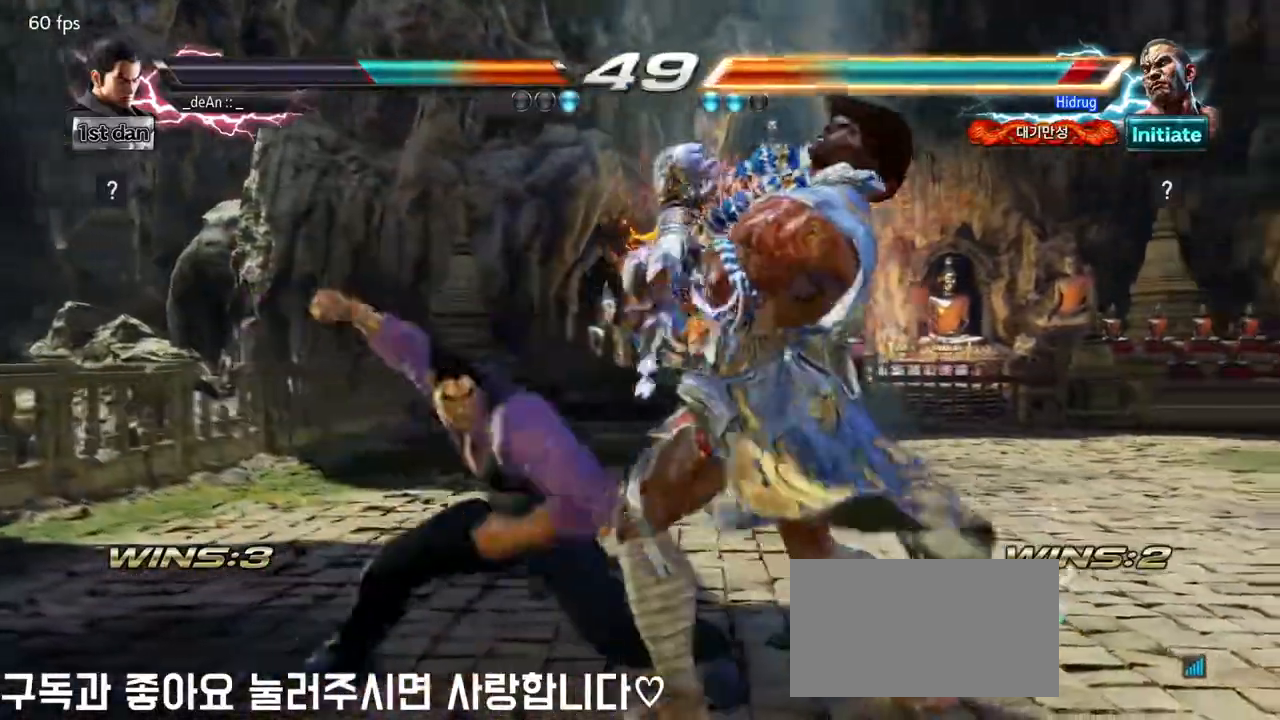
{"buttons": [], "left_stick": "center", "events": [[67, "TRIANGLE", "up"]]}
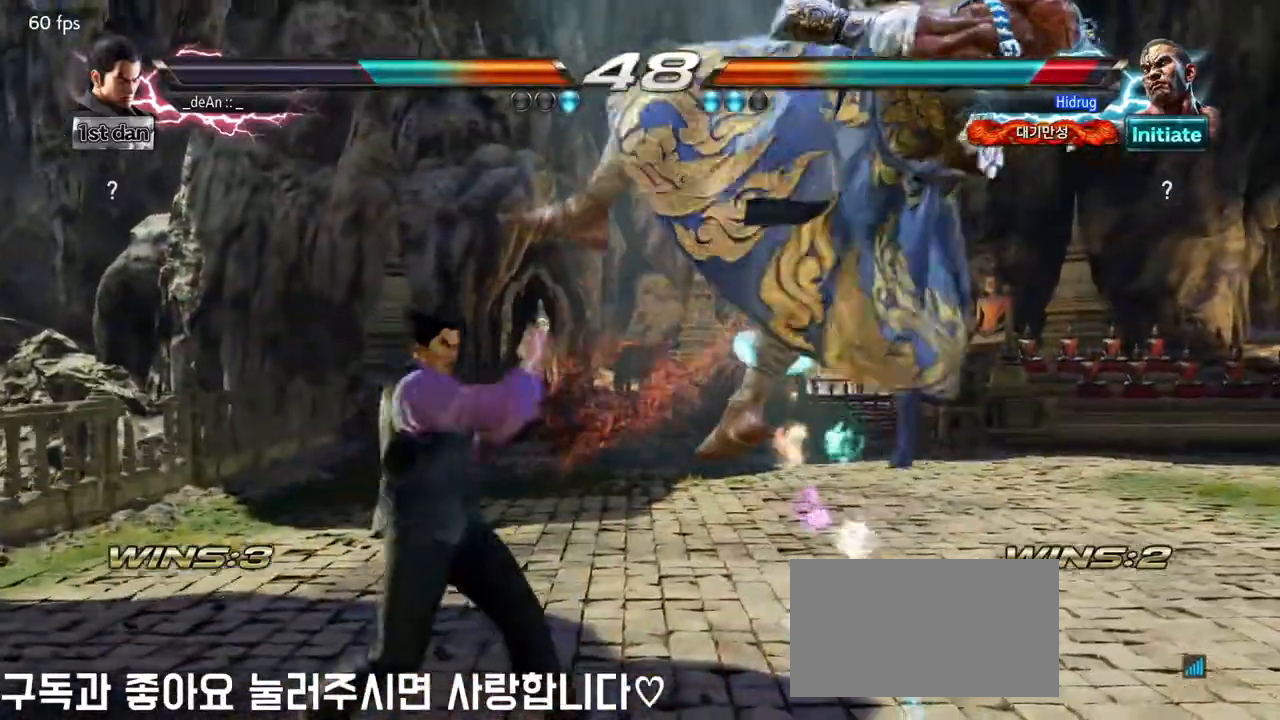
{"buttons": ["CIRCLE"], "left_stick": "center", "events": [[33, "CROSS", "down"], [200, "SQUARE", "down"], [267, "CROSS", "up"], [317, "SQUARE", "up"], [417, "CIRCLE", "down"]]}
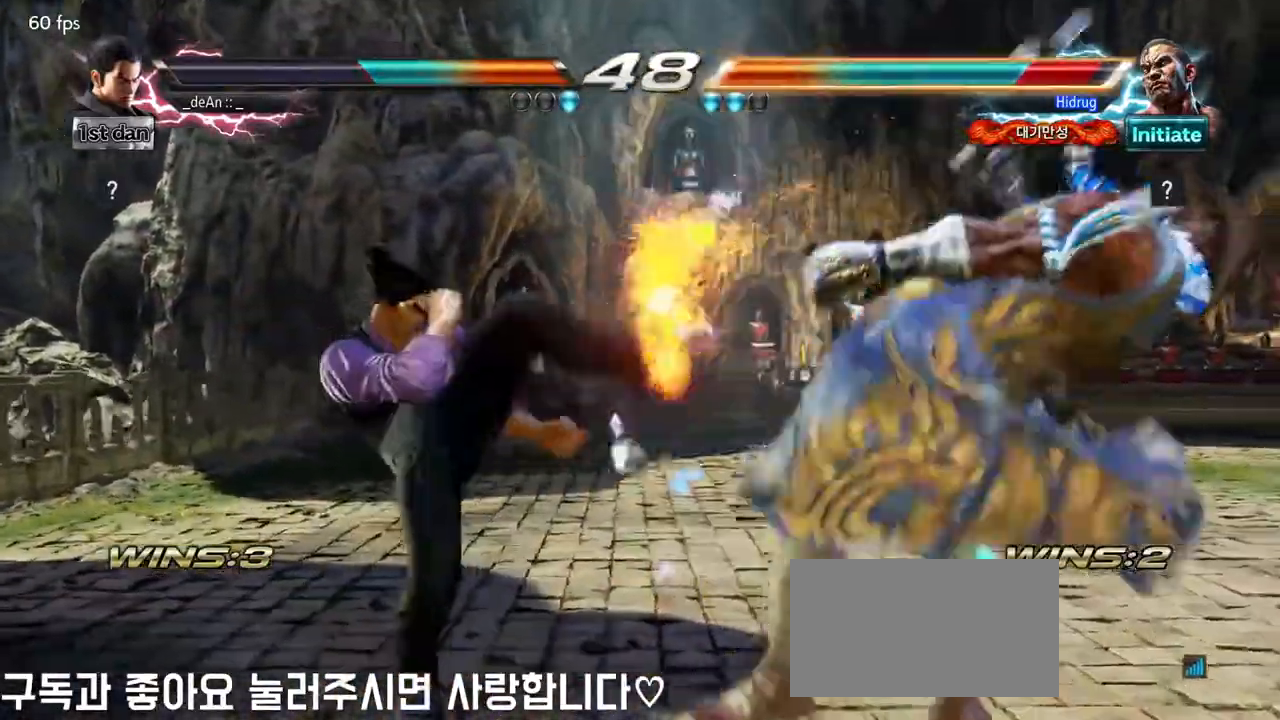
{"buttons": [], "left_stick": "center", "events": [[33, "CIRCLE", "up"], [117, "CIRCLE", "down"], [200, "CIRCLE", "up"]]}